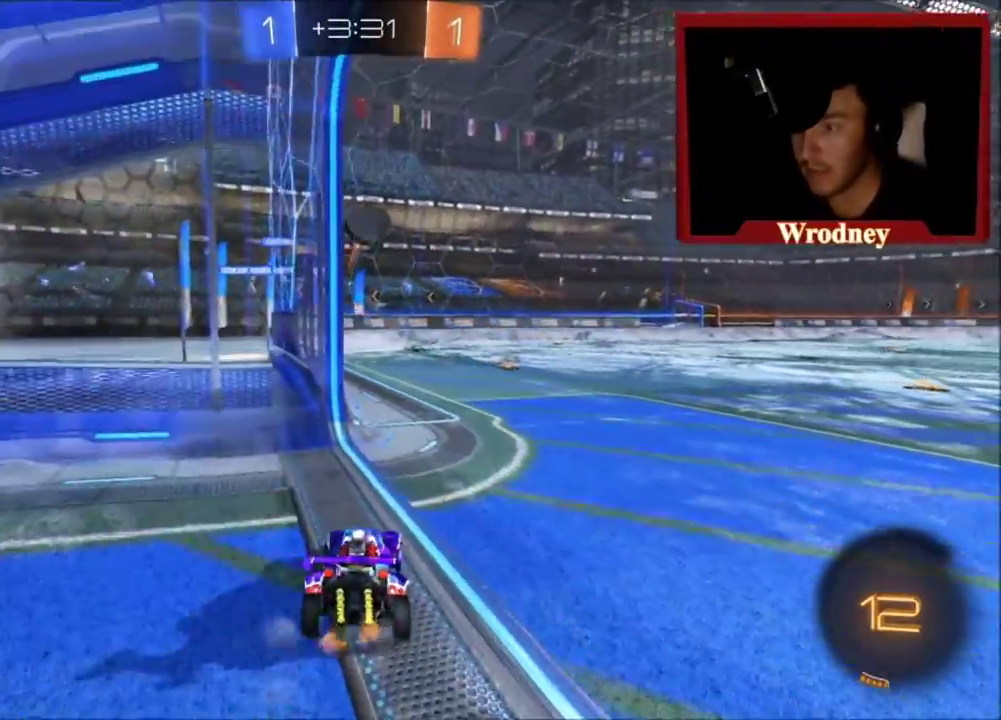
Gameplay with a controller (Xbox layout); each line is a JSON object with the inputs held at the frame after it. "events" lists button and stick changes between this image and that frame as [ms after this image, input, new state], when the widget could be followed in between.
{"buttons": ["A", "L2"], "left_stick": "down-left", "right_stick": "center", "events": [[33, "left_stick", "down-right"], [100, "left_stick", "right"], [400, "left_stick", "down-left"], [467, "A", "down"]]}
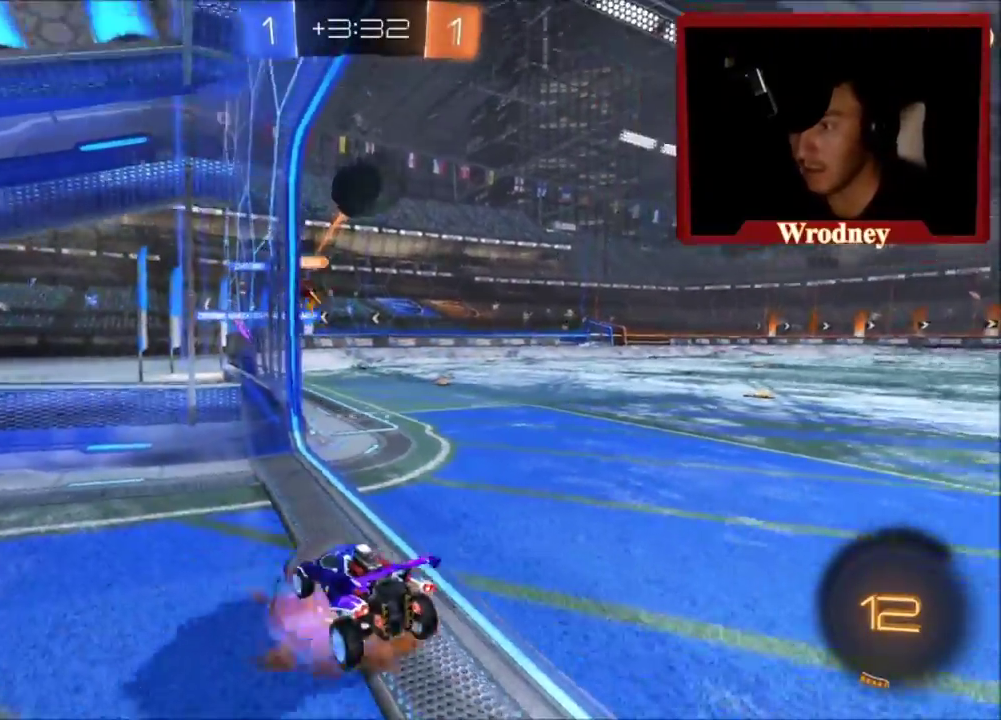
{"buttons": ["A", "R2"], "left_stick": "up", "right_stick": "center", "events": [[67, "A", "up"], [134, "A", "down"], [134, "left_stick", "down"], [167, "R2", "down"], [201, "left_stick", "center"], [267, "L2", "up"], [367, "left_stick", "up"]]}
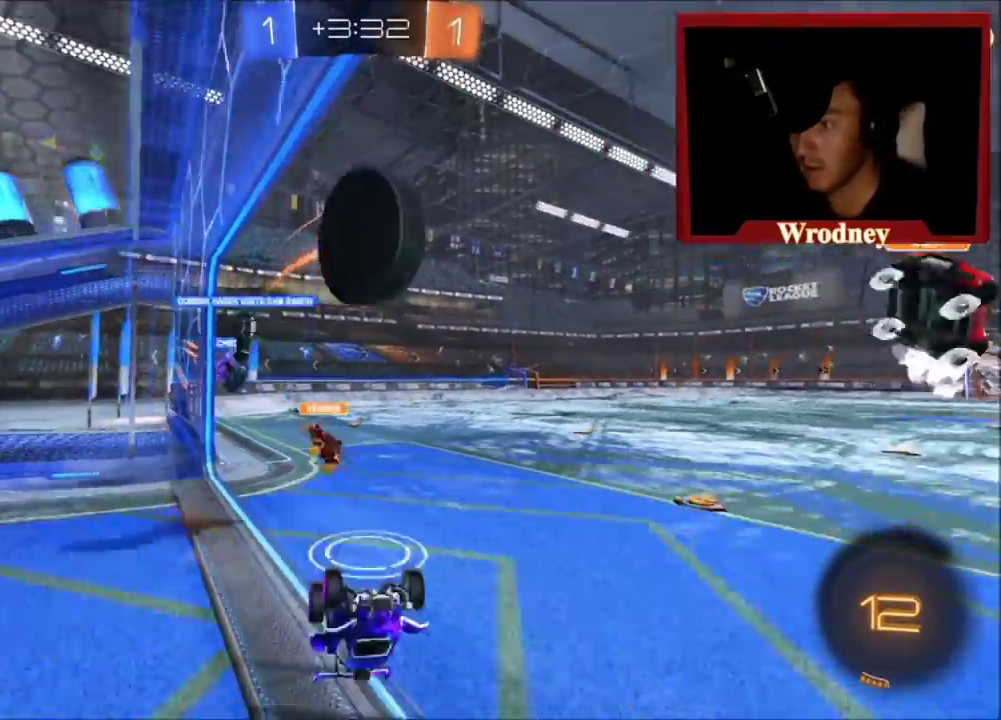
{"buttons": ["A", "X", "L1", "R2"], "left_stick": "up-left", "right_stick": "center", "events": [[67, "X", "down"], [334, "L1", "down"], [367, "left_stick", "up-left"]]}
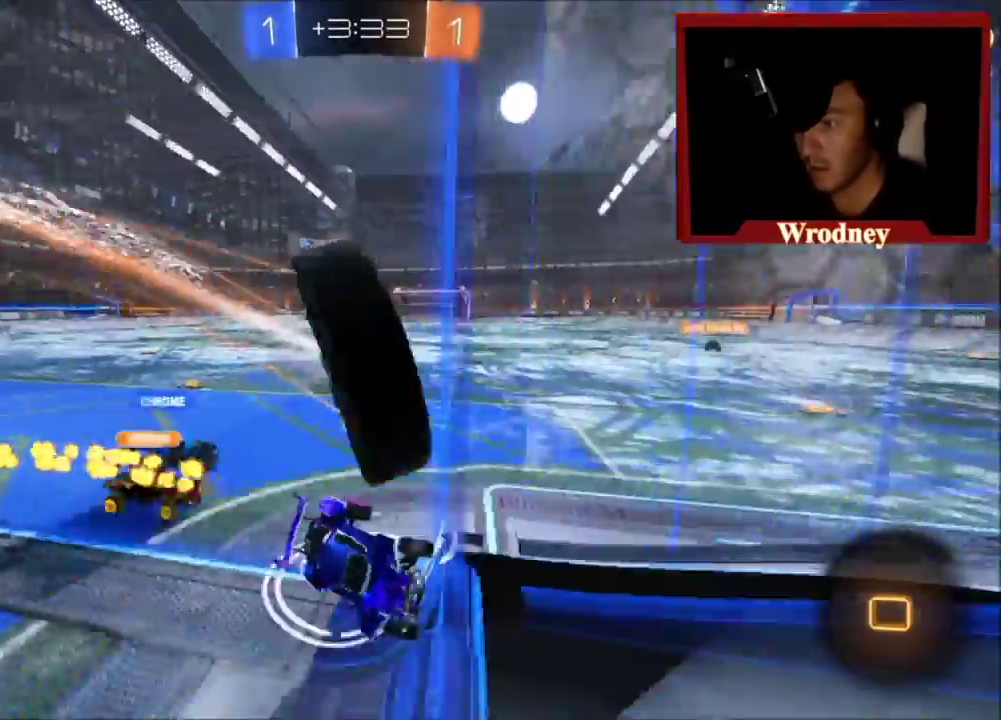
{"buttons": ["R2"], "left_stick": "up-right", "right_stick": "center", "events": [[67, "X", "up"], [100, "A", "up"], [267, "L1", "up"], [367, "left_stick", "center"], [434, "left_stick", "up-right"]]}
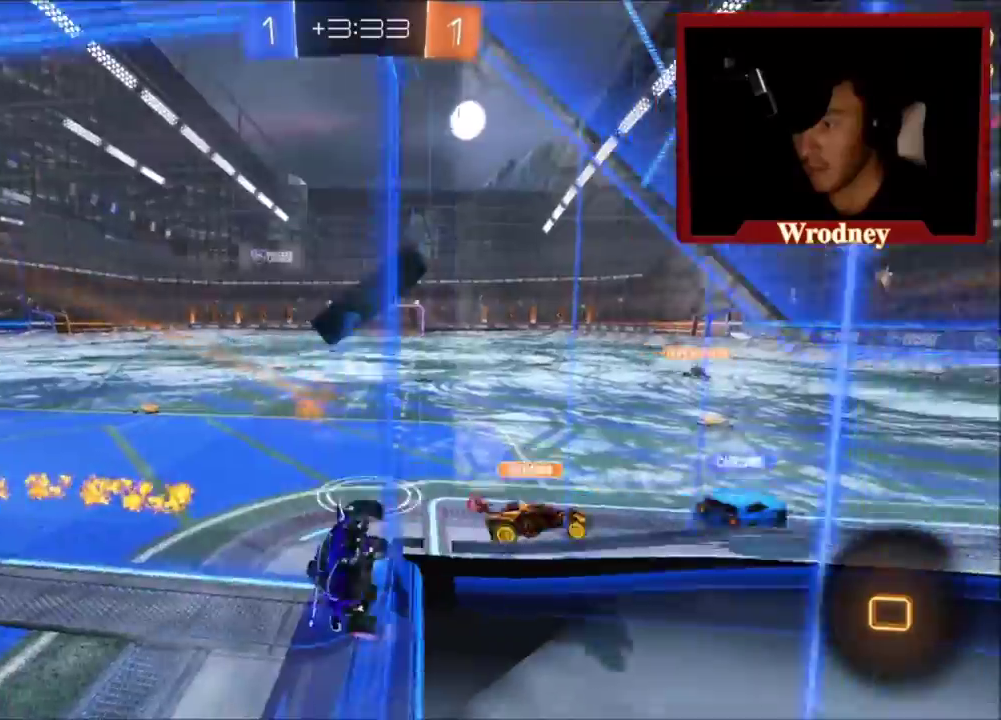
{"buttons": ["B", "R2"], "left_stick": "up-left", "right_stick": "center", "events": [[67, "left_stick", "up-left"], [267, "B", "down"]]}
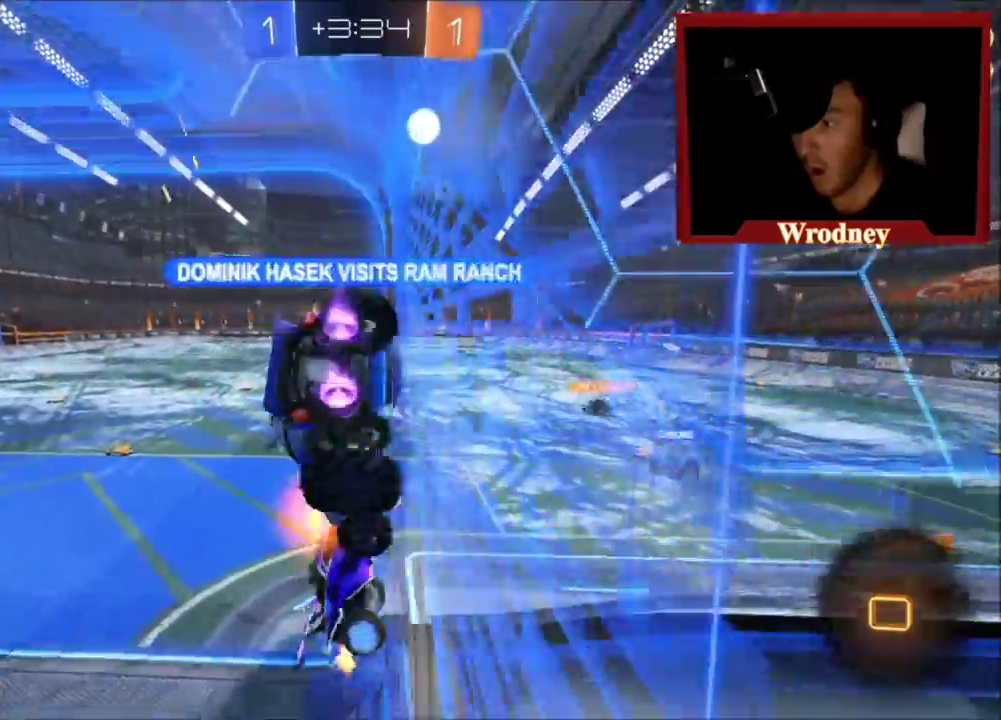
{"buttons": ["A", "L1", "R2", "L3"], "left_stick": "left", "right_stick": "center"}
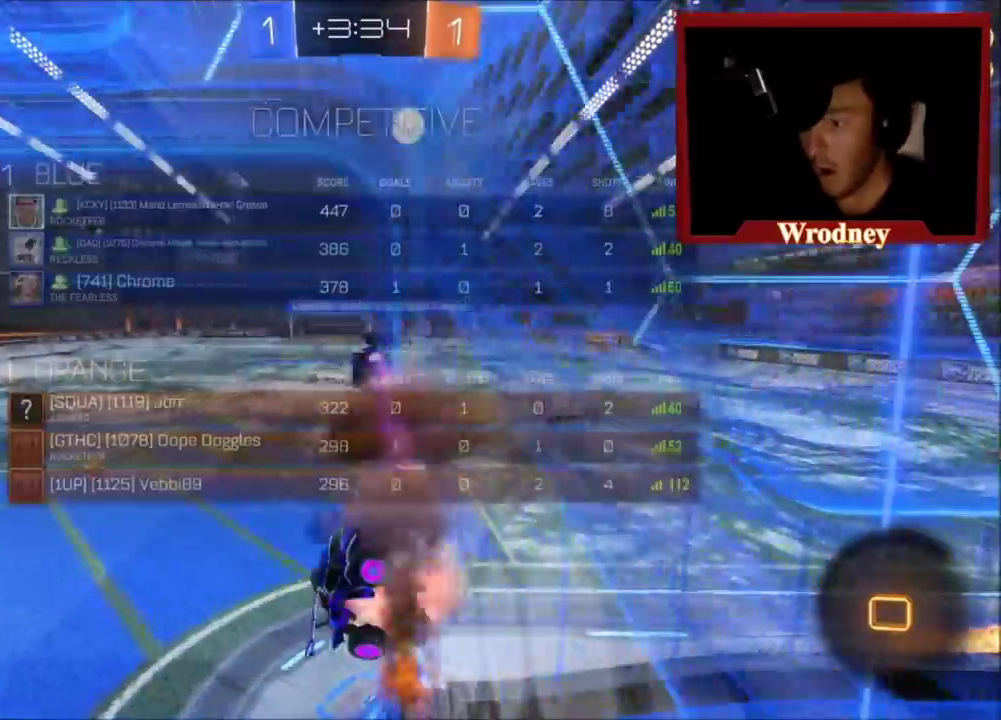
{"buttons": ["R2"], "left_stick": "up-left", "right_stick": "center"}
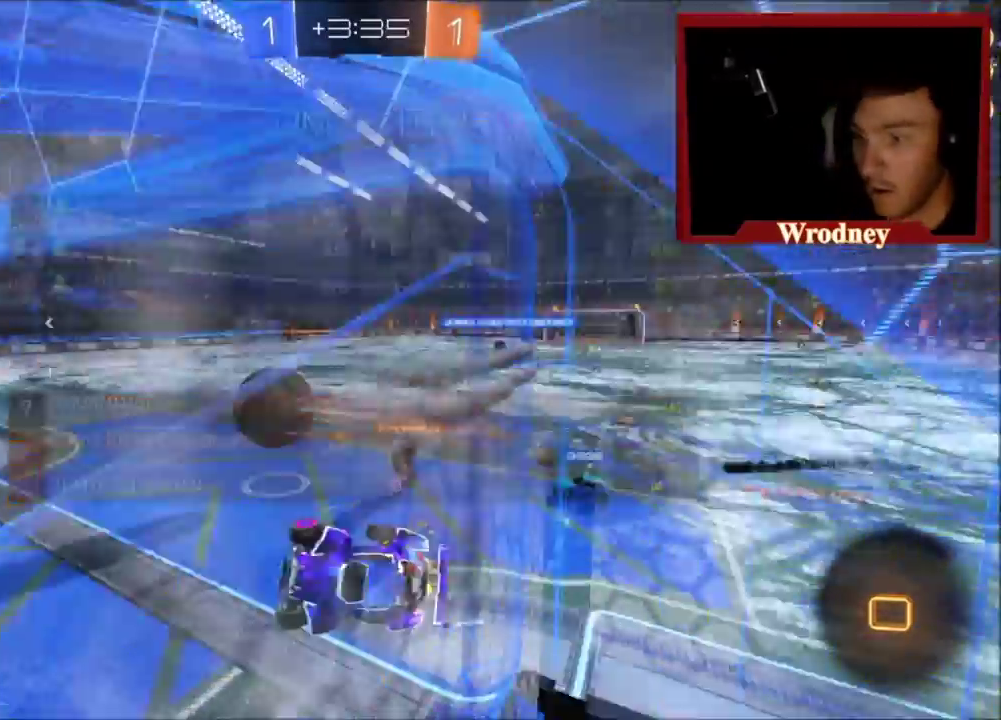
{"buttons": ["L1", "R2"], "left_stick": "up-right", "right_stick": "center", "events": [[34, "left_stick", "up"], [100, "R2", "up"], [134, "left_stick", "center"], [367, "L1", "down"], [468, "left_stick", "up-right"], [501, "R2", "down"]]}
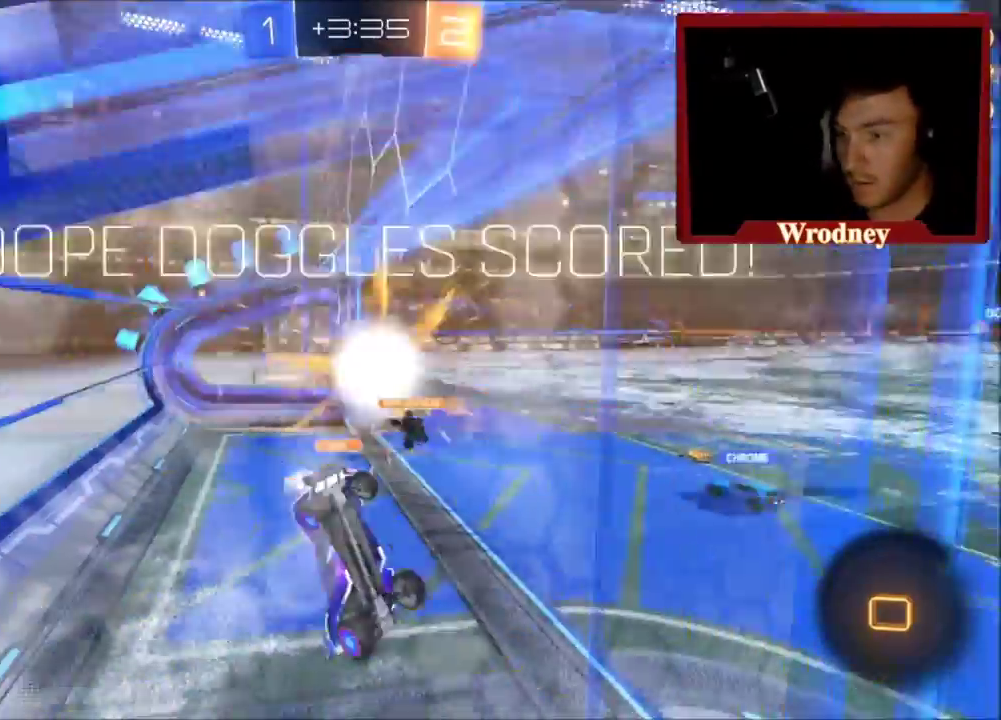
{"buttons": [], "left_stick": "center", "right_stick": "center", "events": [[67, "R2", "up"], [100, "L1", "up"], [167, "left_stick", "center"], [400, "right_stick", "down"], [467, "right_stick", "center"]]}
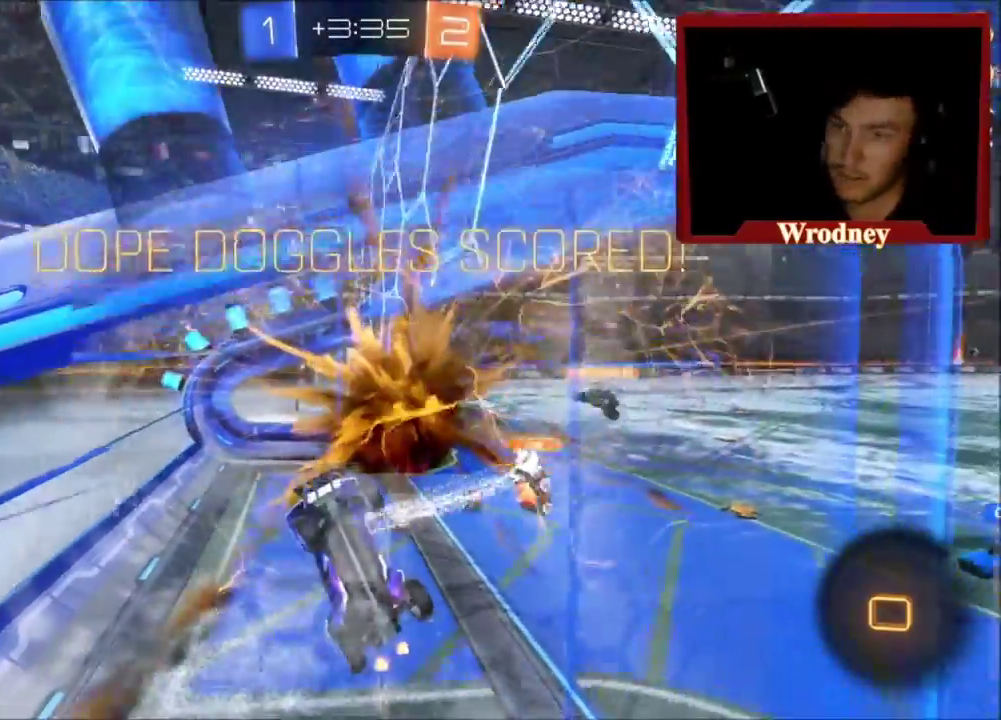
{"buttons": [], "left_stick": "center", "right_stick": "center", "events": []}
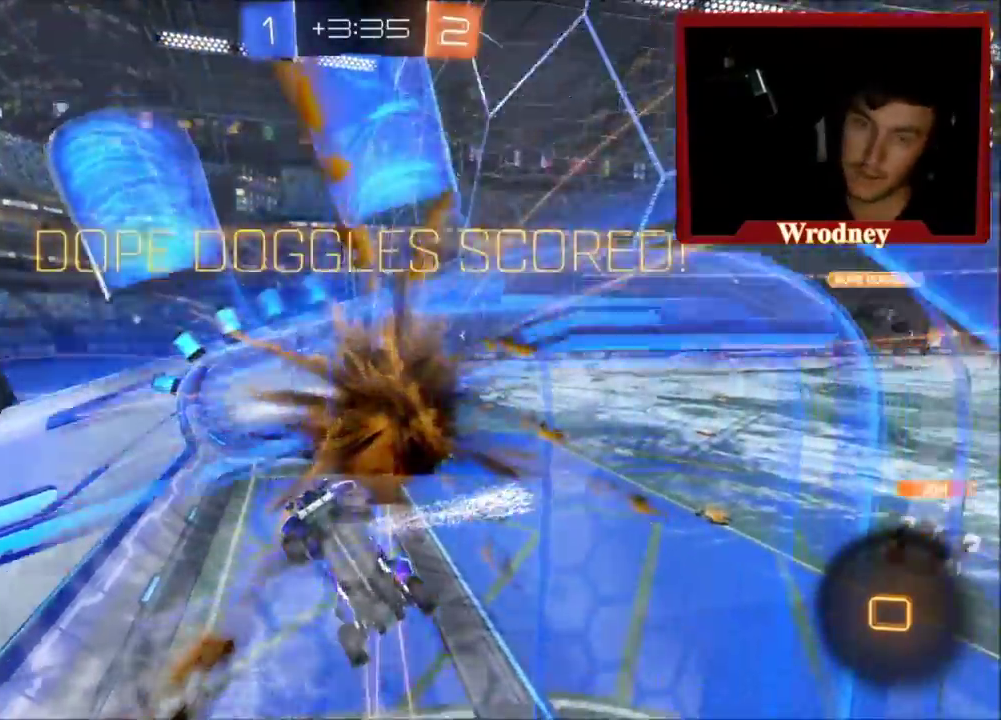
{"buttons": ["X", "R2"], "left_stick": "center", "right_stick": "center", "events": [[33, "R2", "down"], [100, "X", "down"], [167, "left_stick", "up-left"], [500, "left_stick", "center"]]}
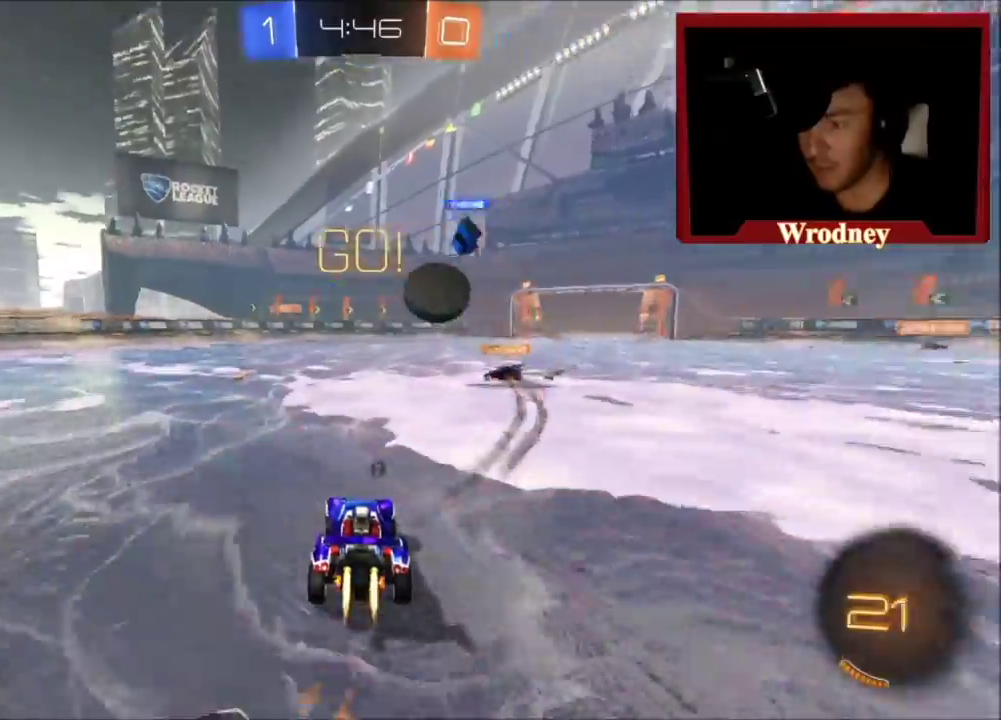
{"buttons": ["A", "R2"], "left_stick": "down-right", "right_stick": "center", "events": [[100, "X", "up"], [100, "left_stick", "left"], [167, "L2", "down"], [401, "A", "down"], [401, "L2", "up"], [401, "left_stick", "down-right"]]}
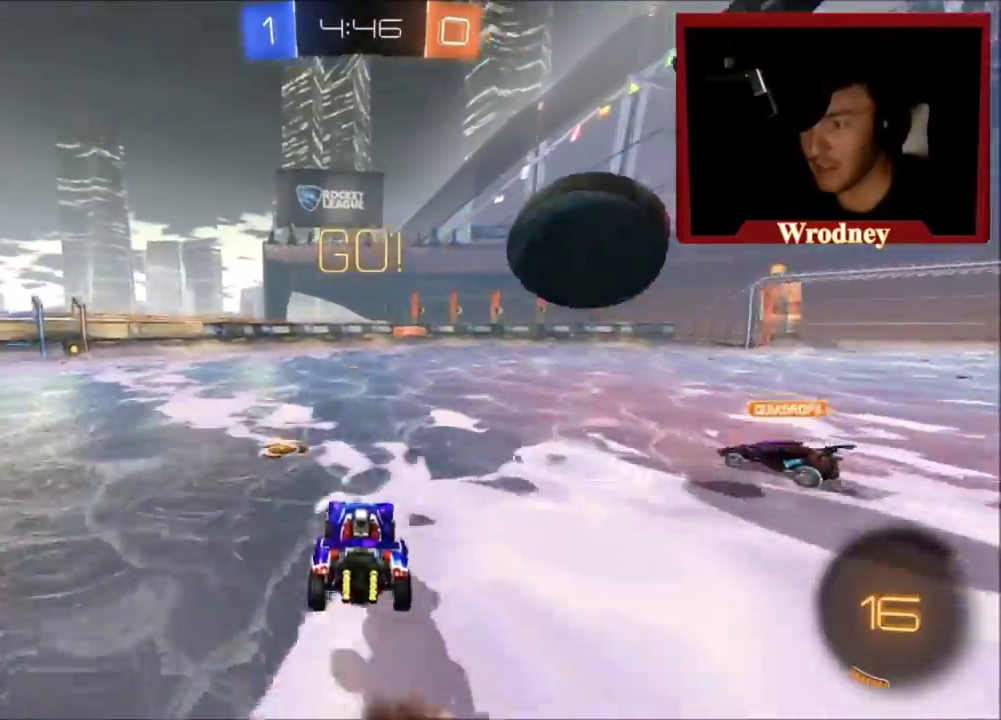
{"buttons": ["L1", "R2", "L3"], "left_stick": "right", "right_stick": "center", "events": [[33, "X", "down"], [67, "A", "up"], [200, "L1", "down"], [233, "A", "down"], [233, "L3", "down"], [233, "left_stick", "right"], [334, "X", "up"], [367, "A", "up"]]}